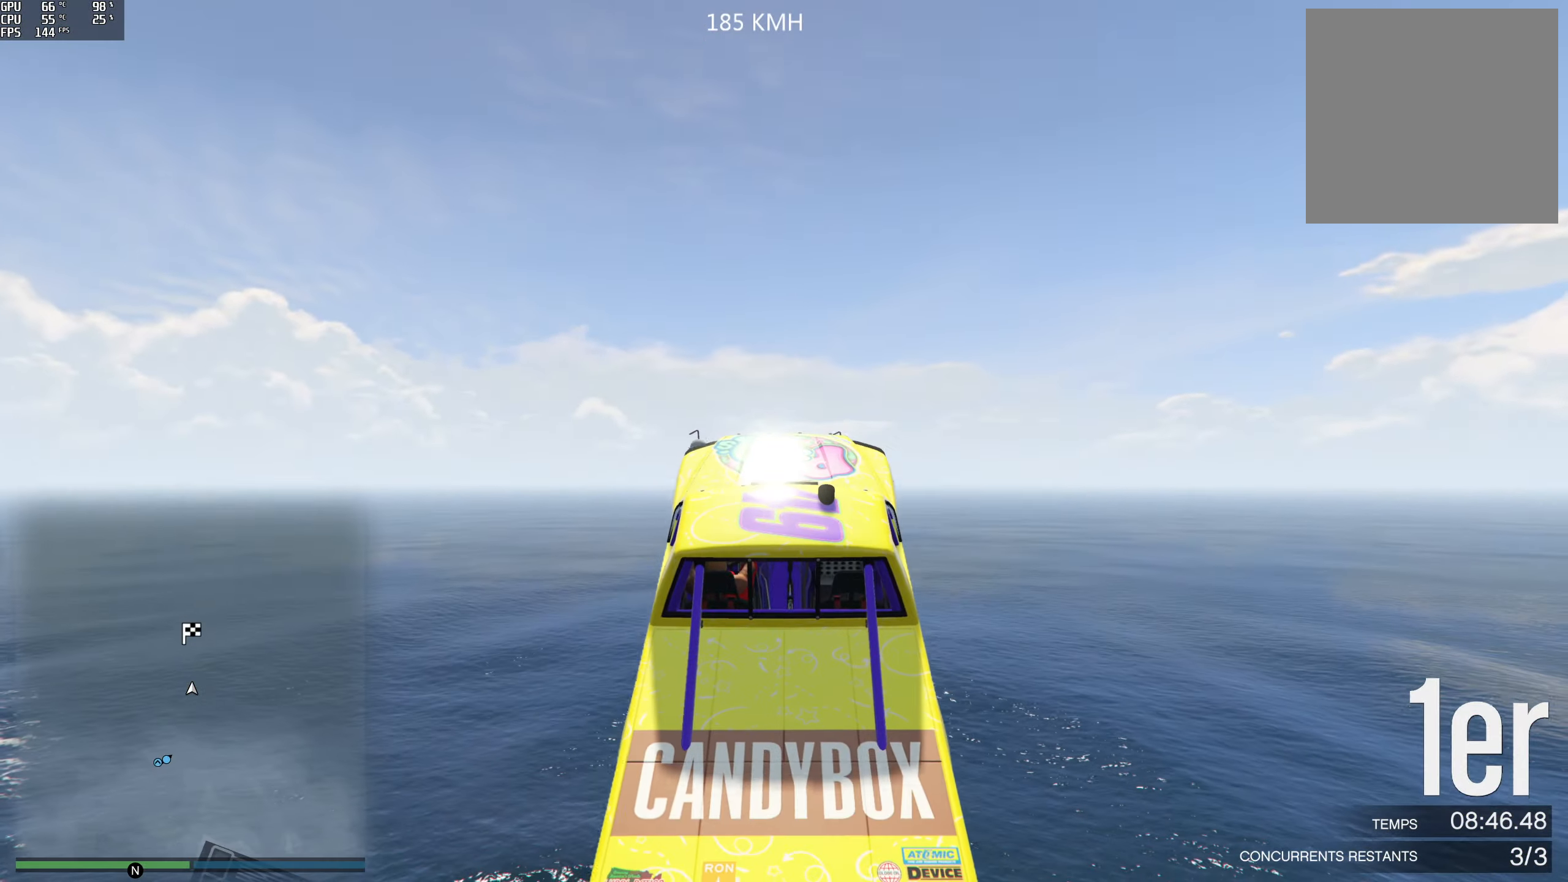
Gameplay with a controller (Xbox layout); each line is a JSON object with the inputs held at the frame after it. "events" lists button and stick changes between this image and that frame as [ms after this image, input, new state], when the widget could be followed in between. Not read: R2.
{"buttons": [], "left_stick": "up", "right_stick": "down", "events": []}
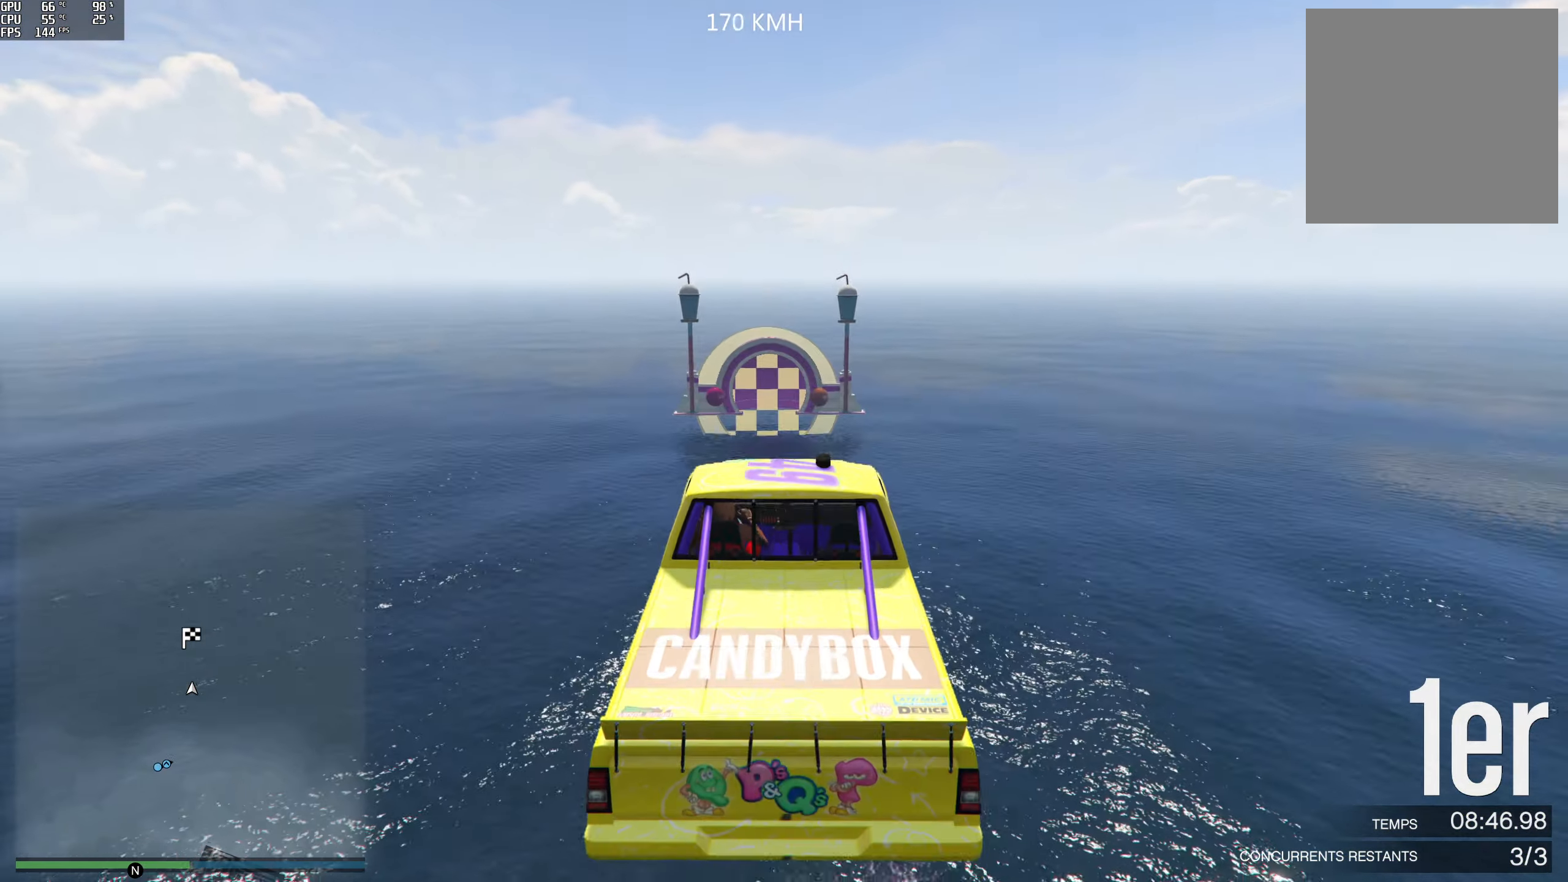
{"buttons": [], "left_stick": "up", "right_stick": "down", "events": []}
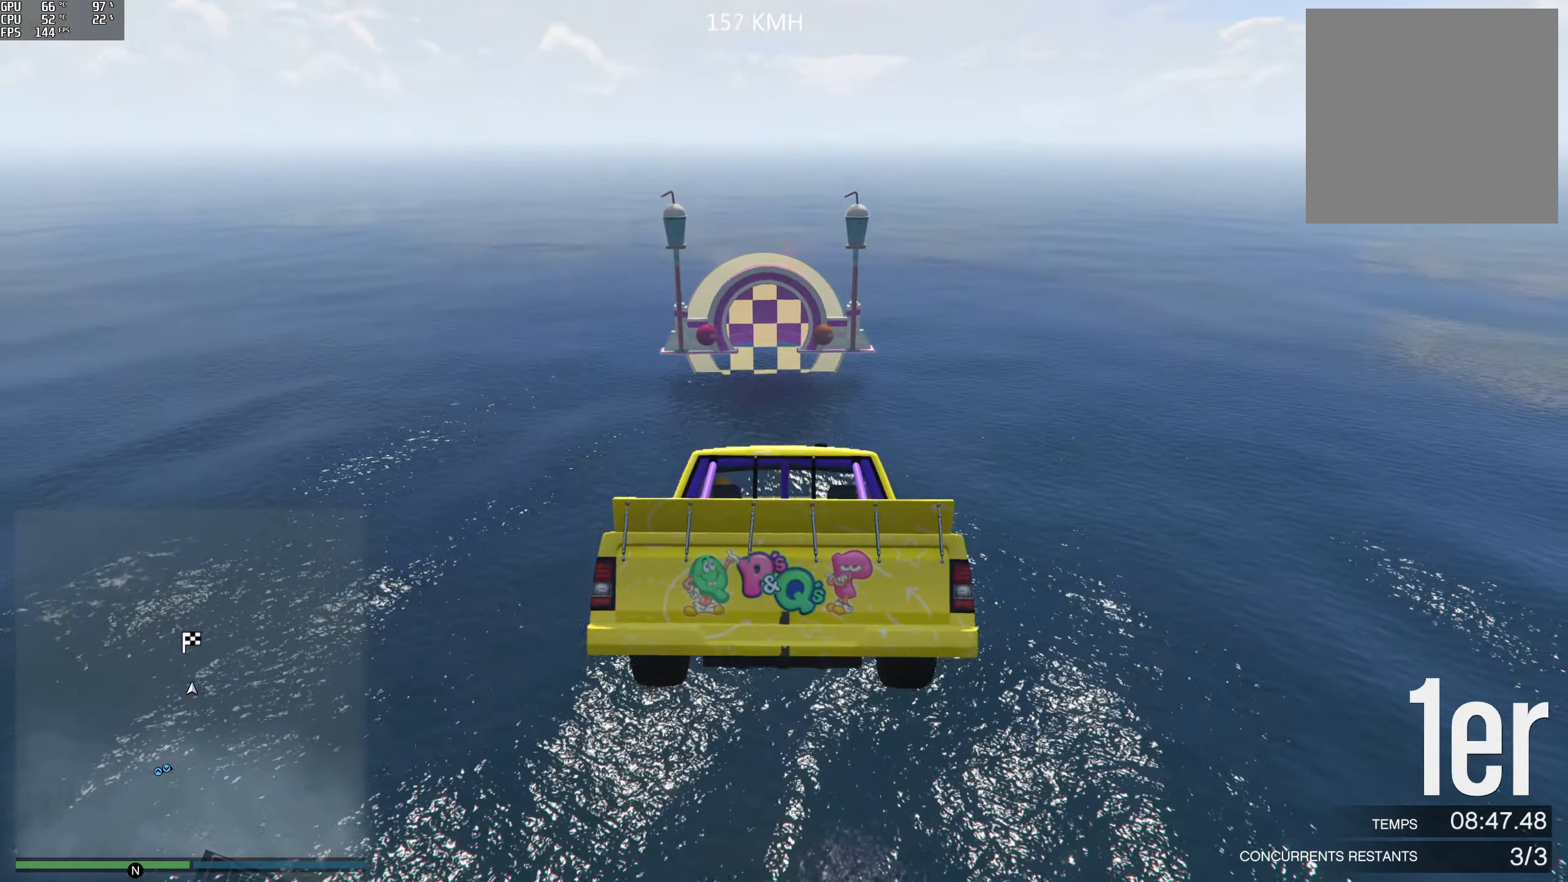
{"buttons": [], "left_stick": "up", "right_stick": "down", "events": []}
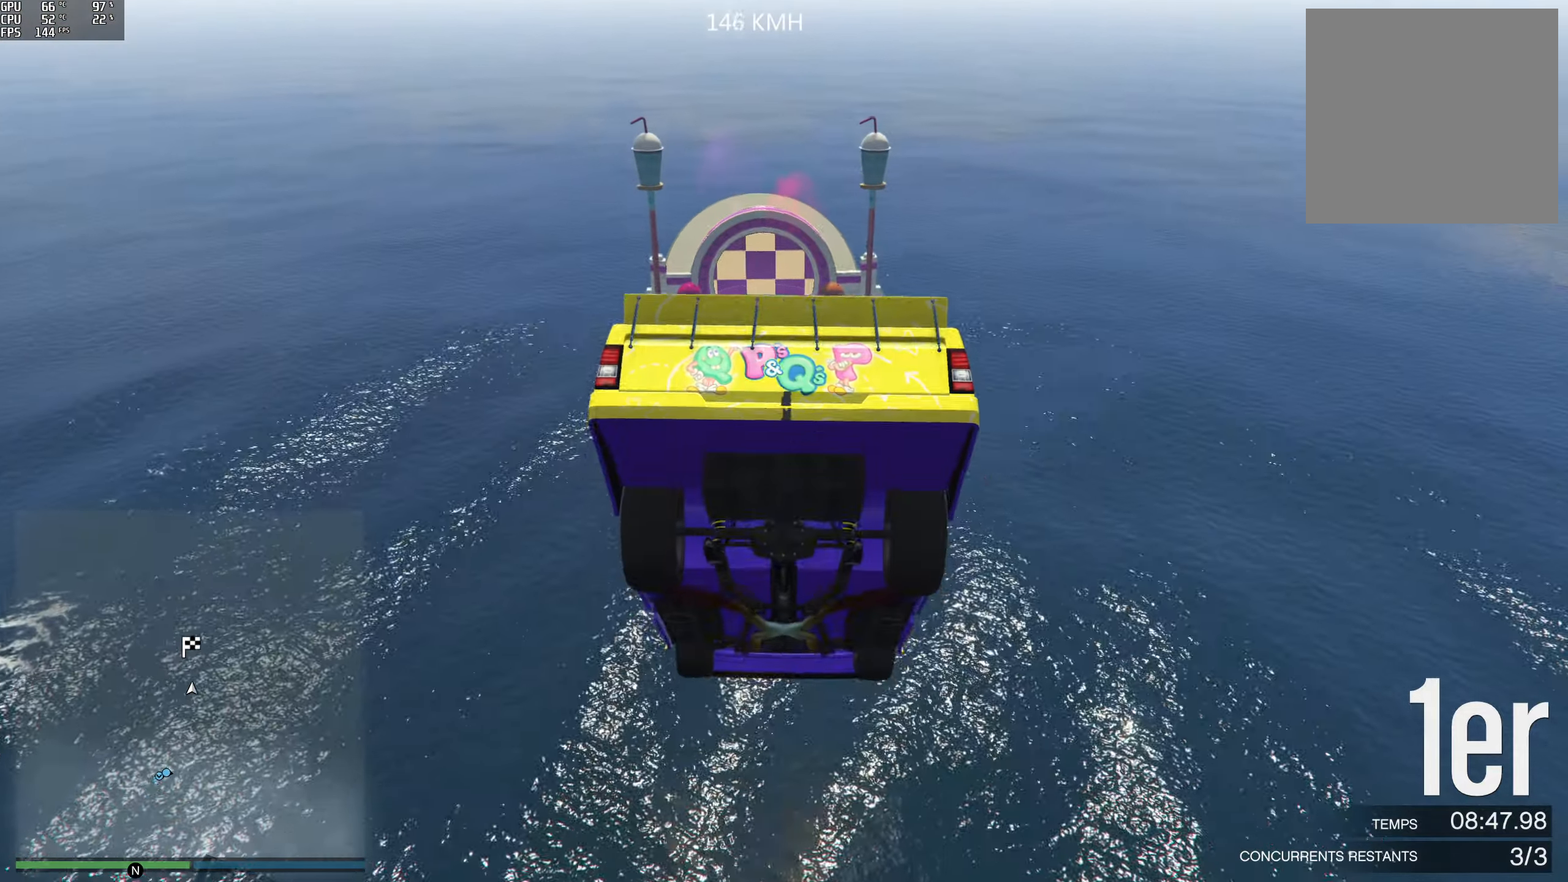
{"buttons": [], "left_stick": "up", "right_stick": "down", "events": []}
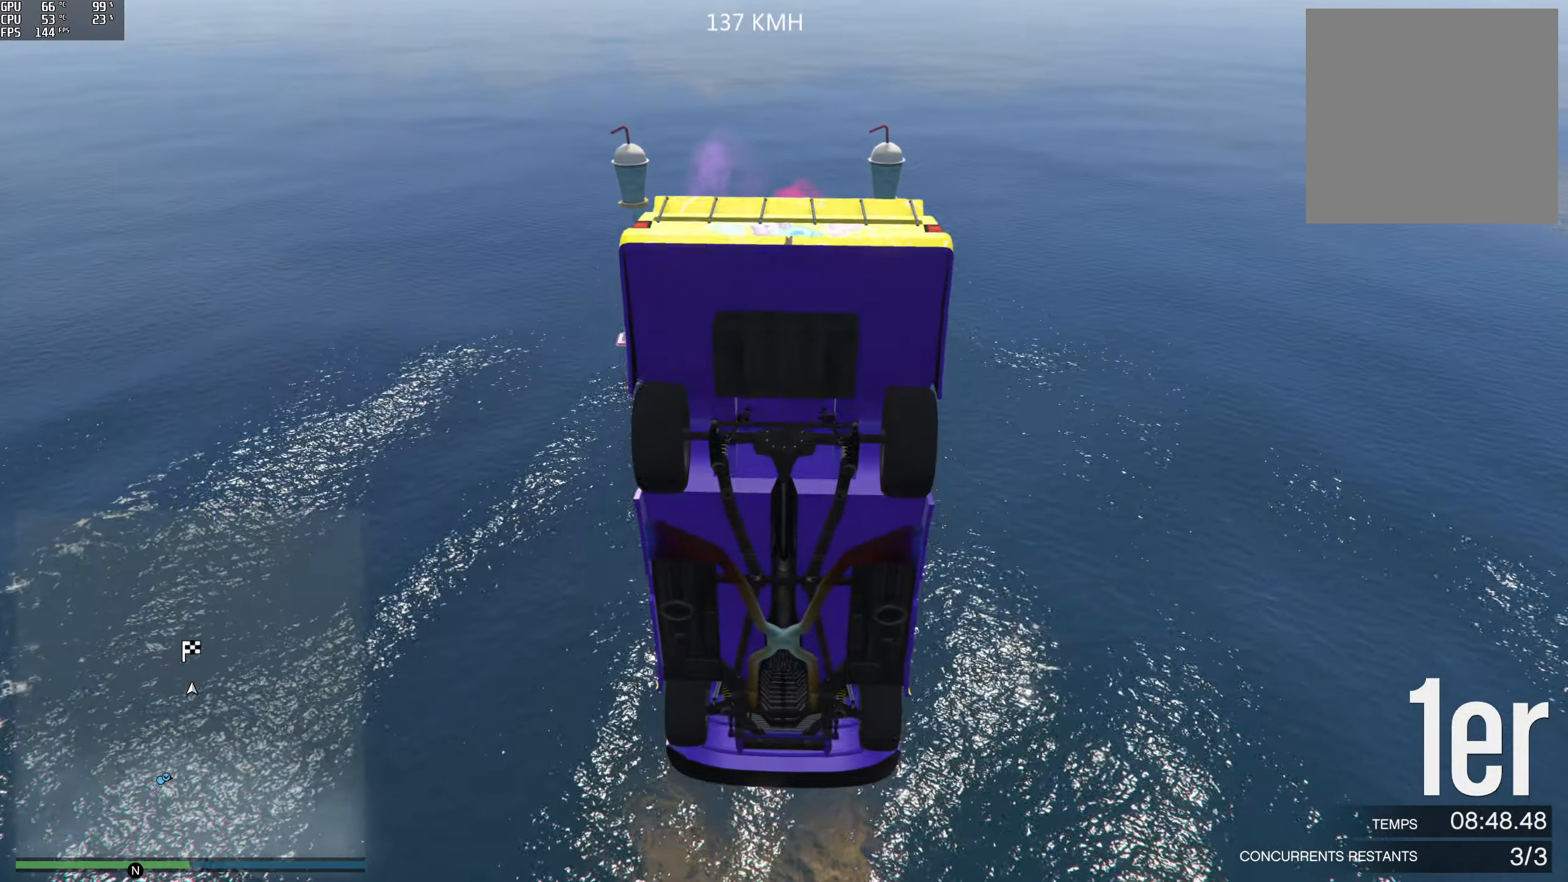
{"buttons": [], "left_stick": "up", "right_stick": "down", "events": []}
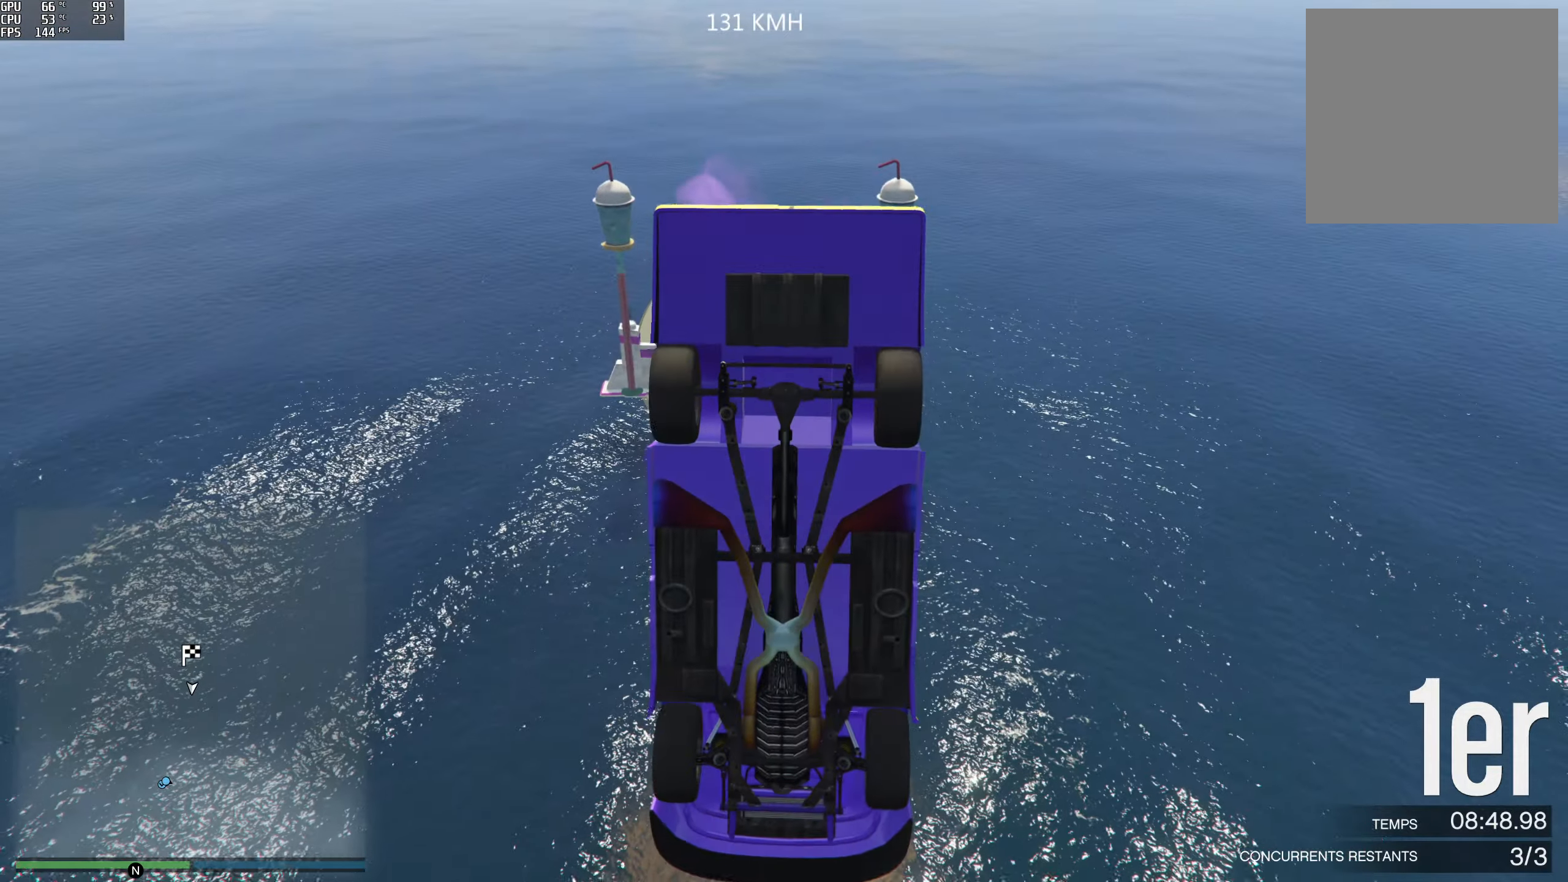
{"buttons": [], "left_stick": "up", "right_stick": "down", "events": []}
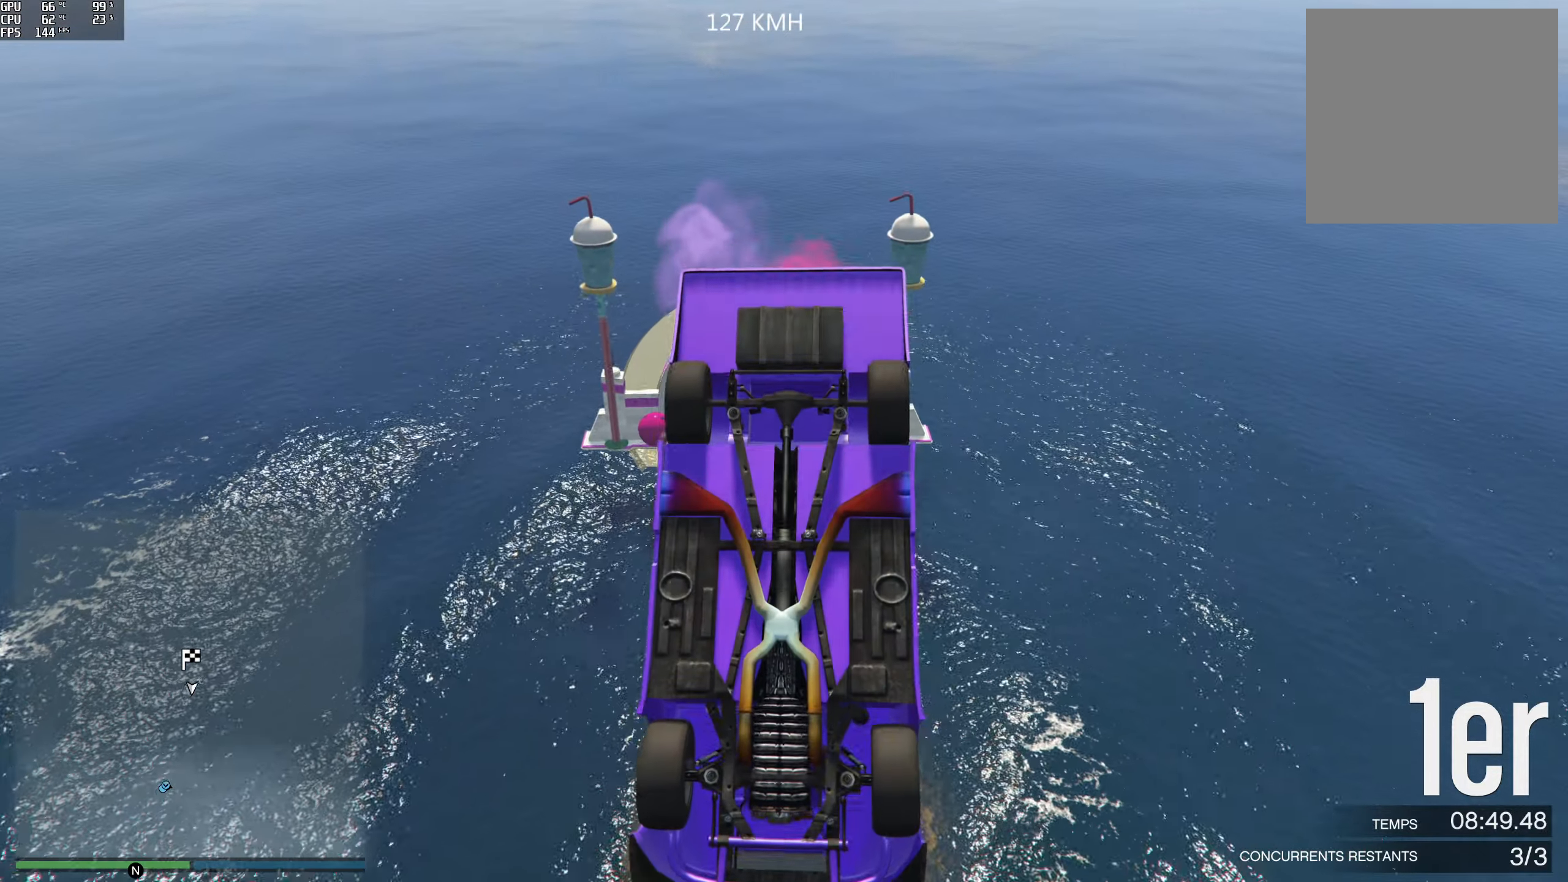
{"buttons": [], "left_stick": "up", "right_stick": "down", "events": []}
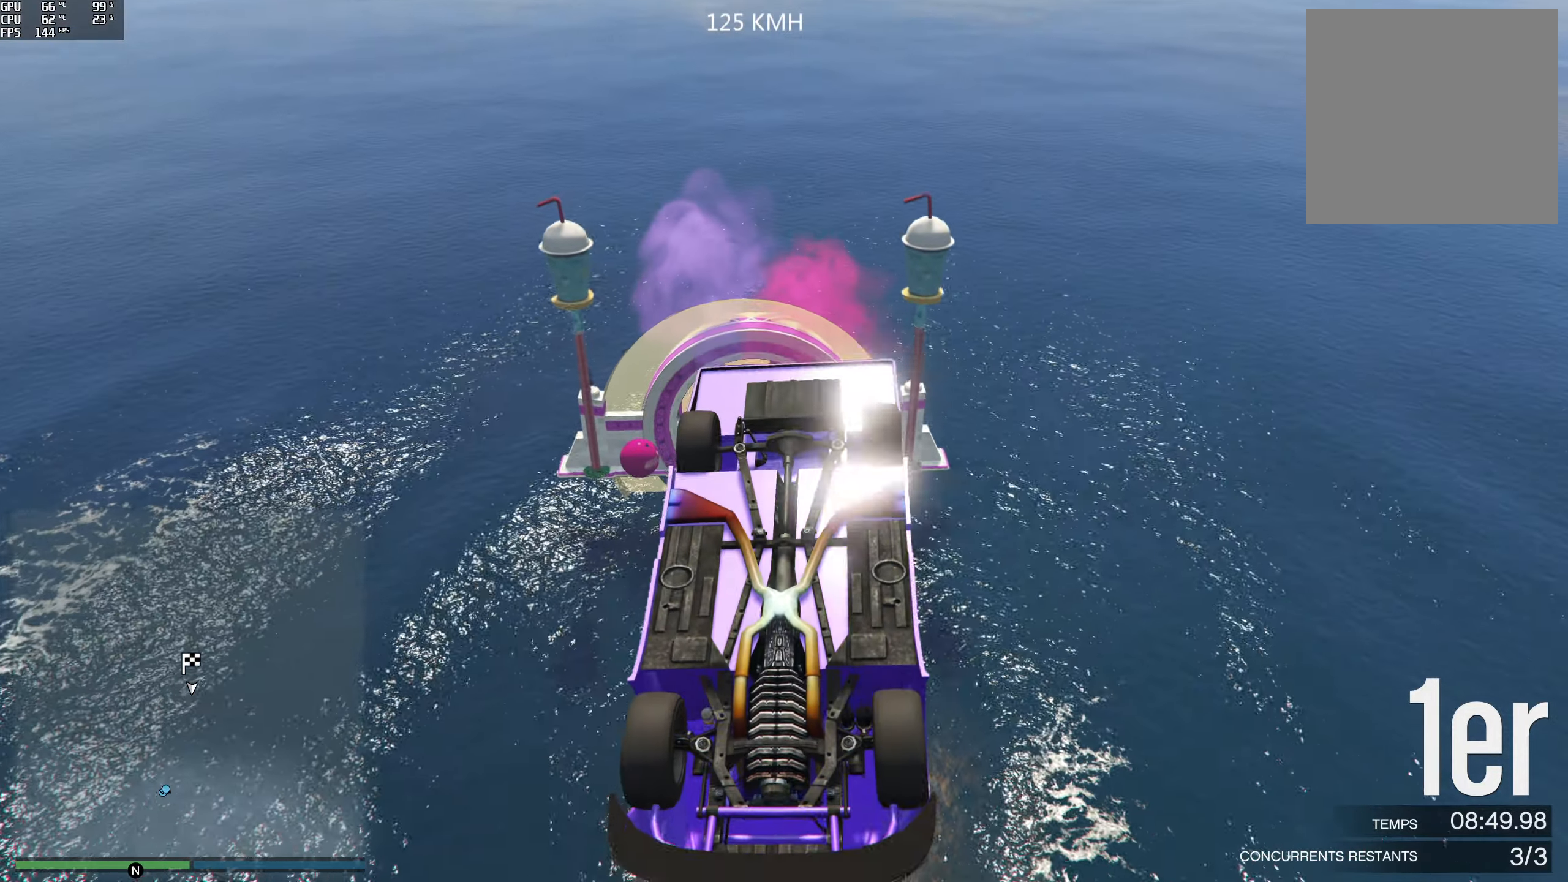
{"buttons": [], "left_stick": "up", "right_stick": "down", "events": []}
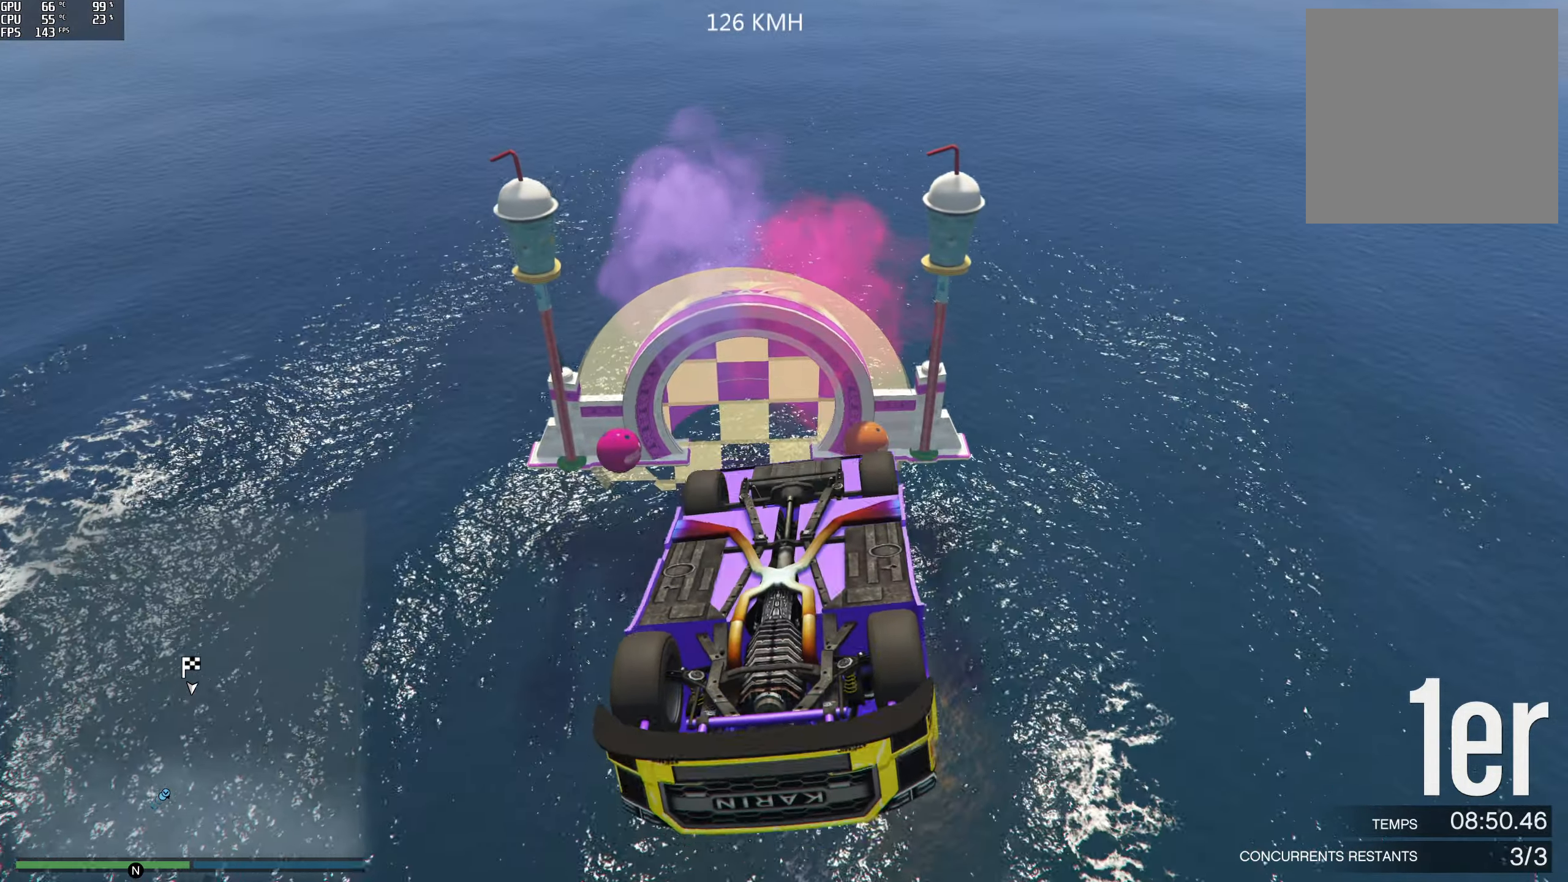
{"buttons": [], "left_stick": "up", "right_stick": "down", "events": []}
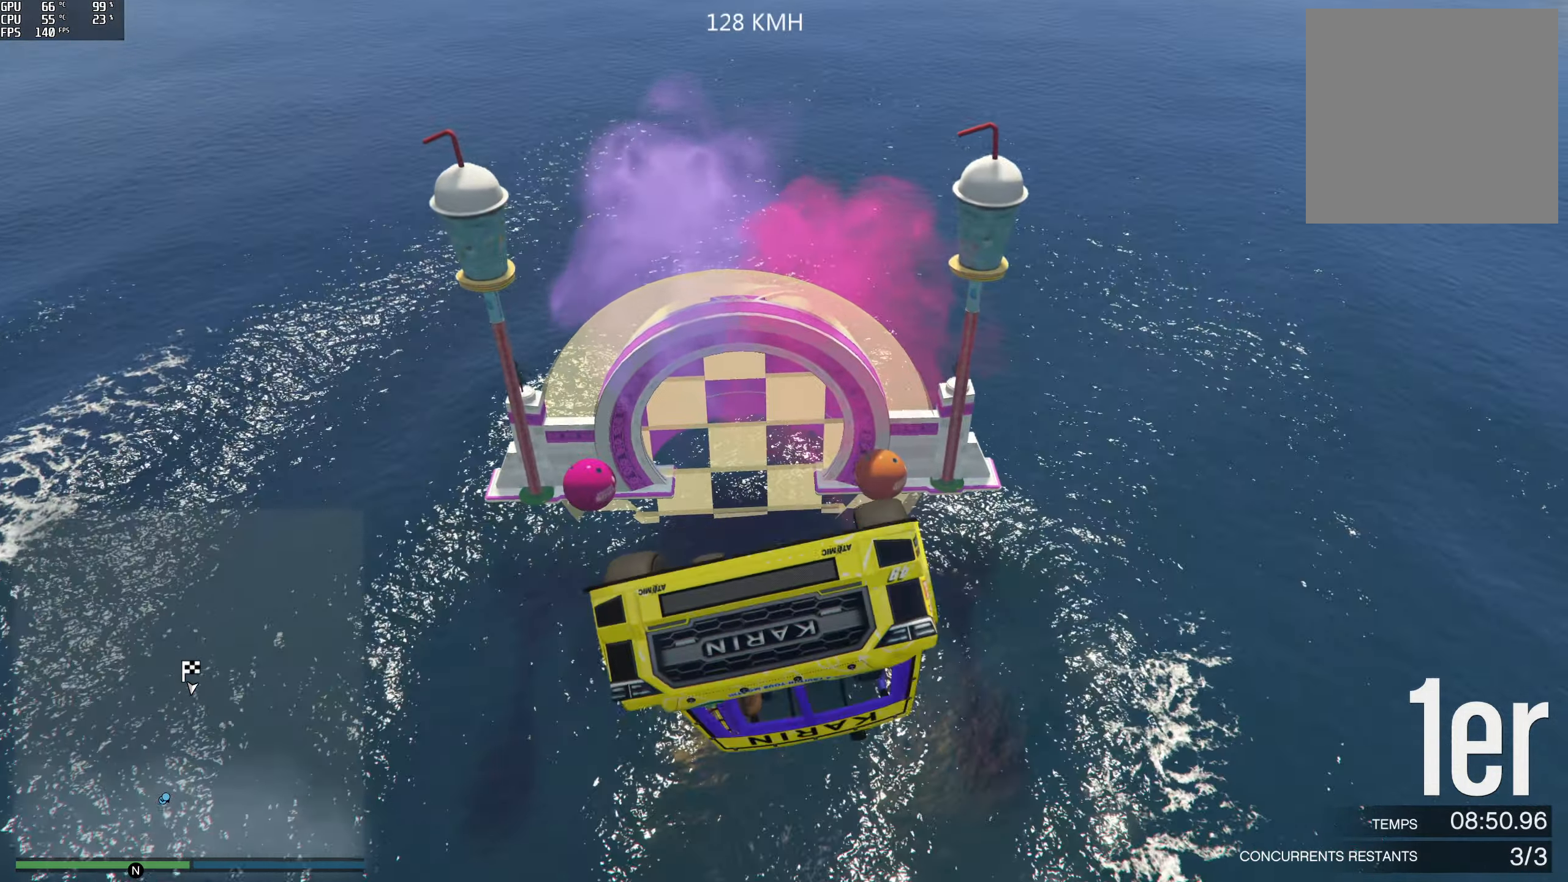
{"buttons": [], "left_stick": "up", "right_stick": "down", "events": []}
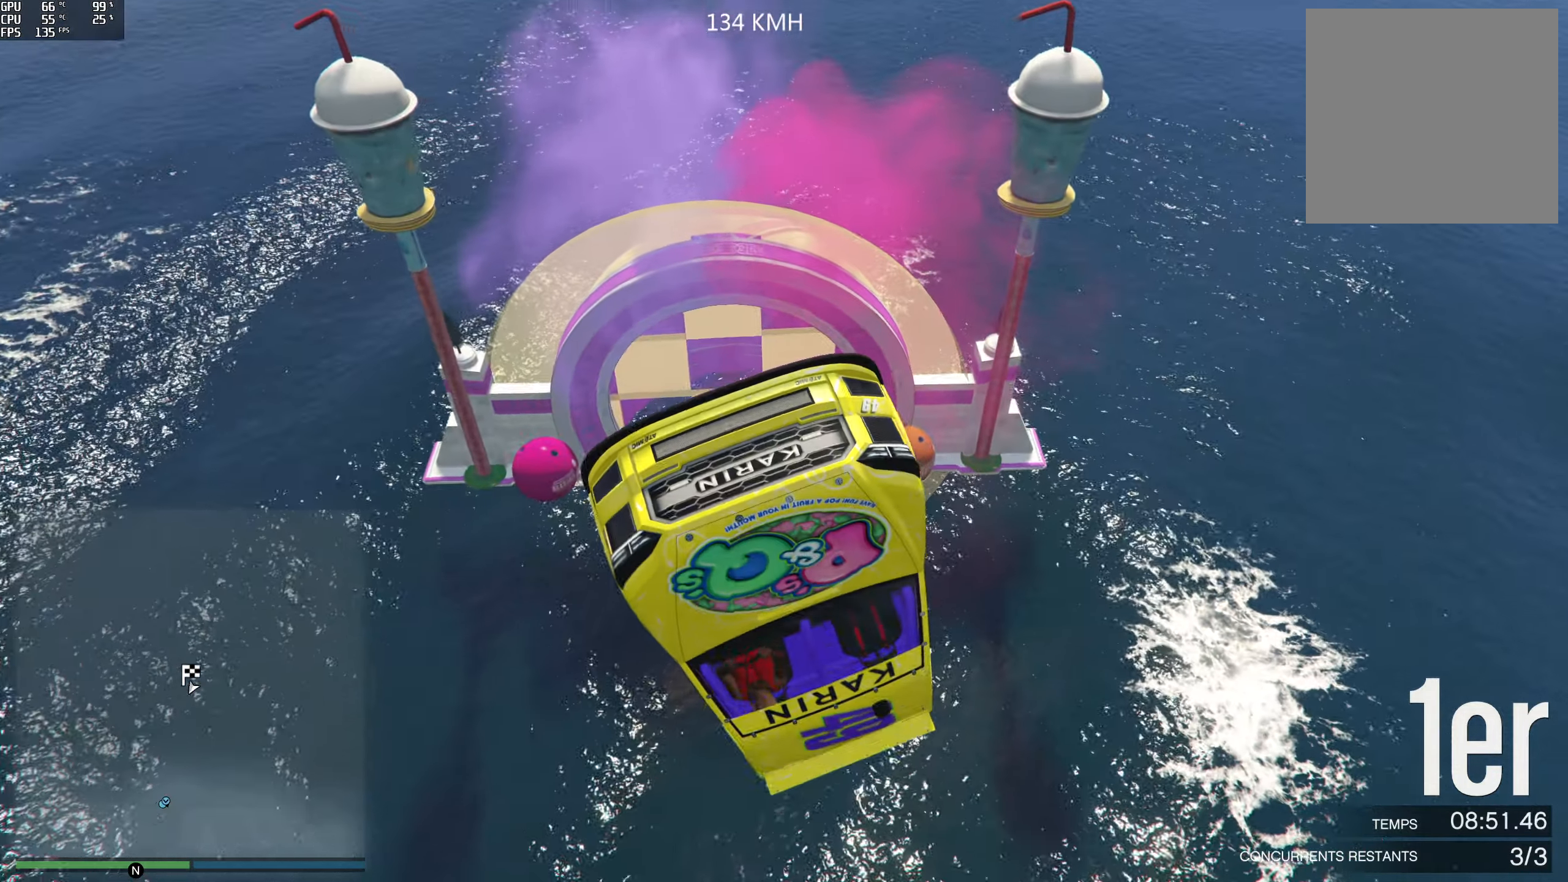
{"buttons": [], "left_stick": "up", "right_stick": "right", "events": [[66, "right_stick", "down-right"], [383, "right_stick", "right"]]}
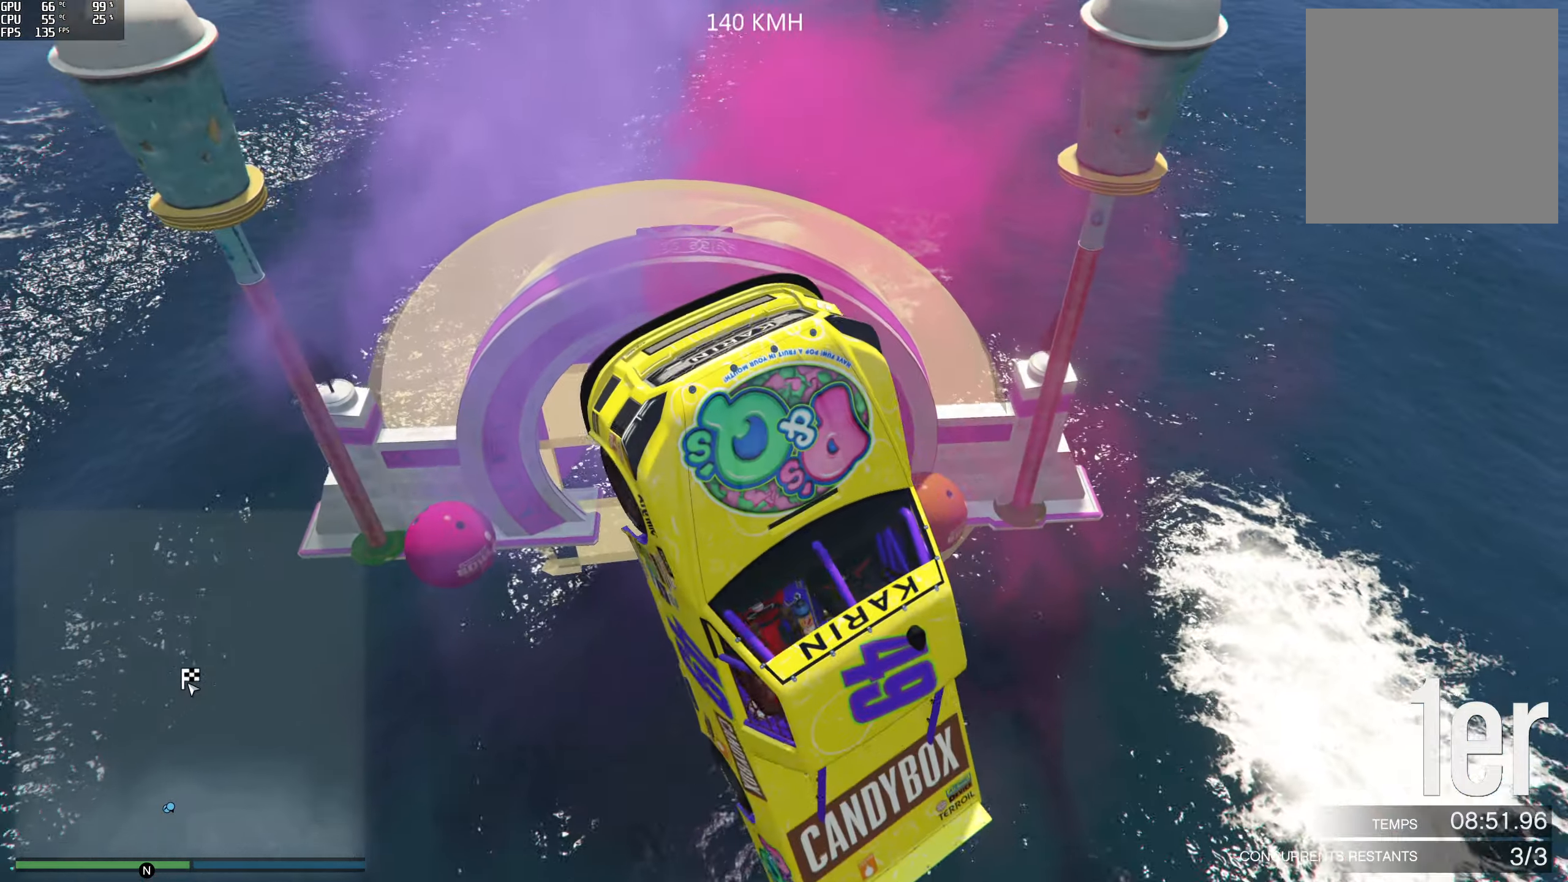
{"buttons": [], "left_stick": "up", "right_stick": "up-right", "events": [[150, "right_stick", "up-right"]]}
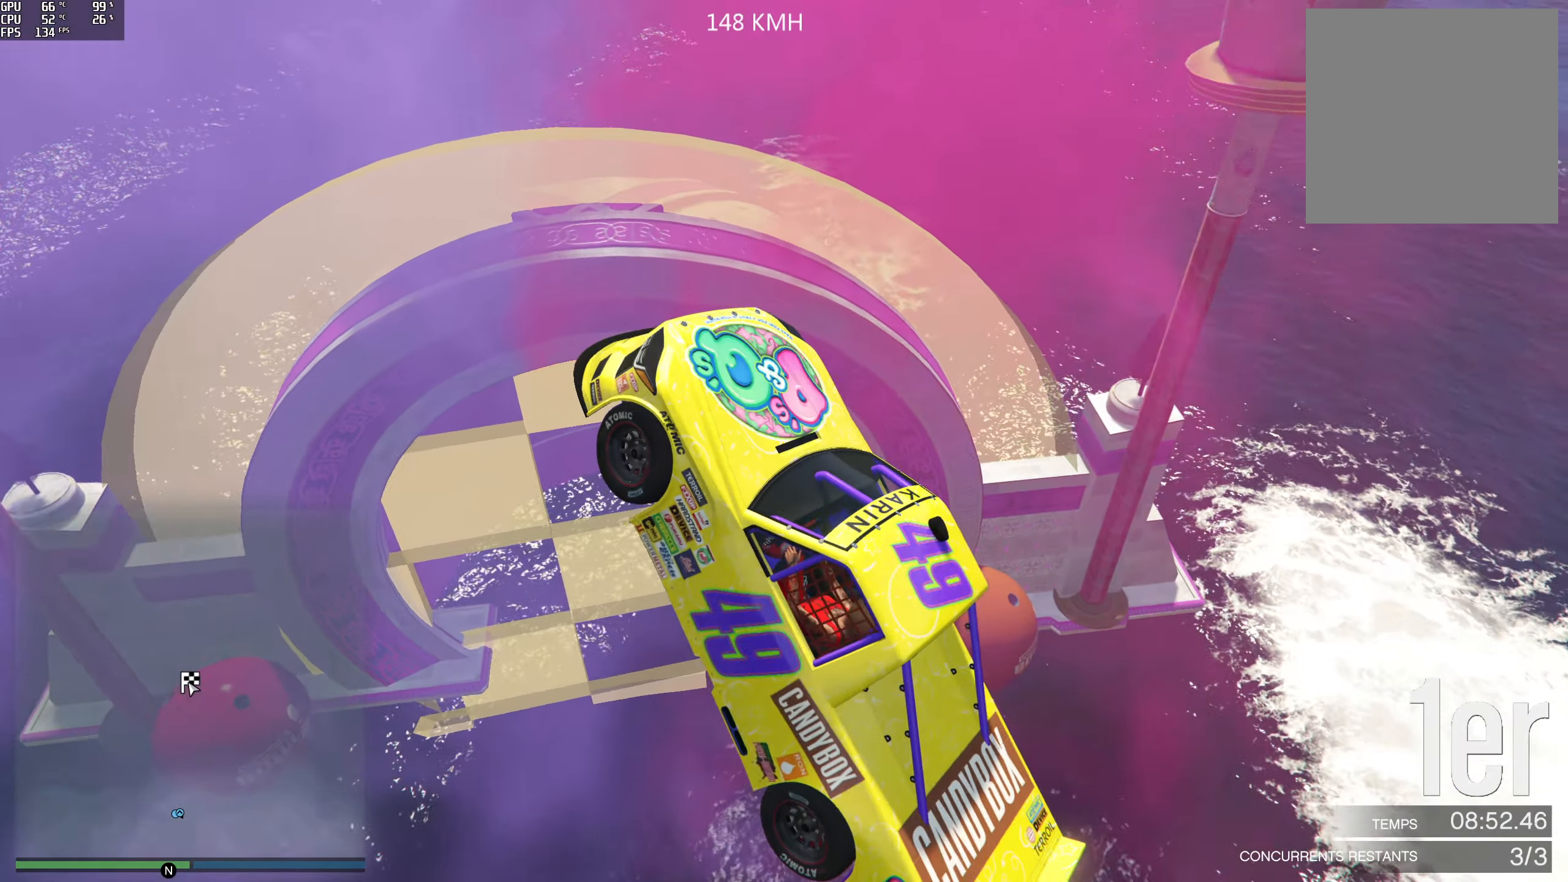
{"buttons": [], "left_stick": "up", "right_stick": "center", "events": [[483, "right_stick", "center"]]}
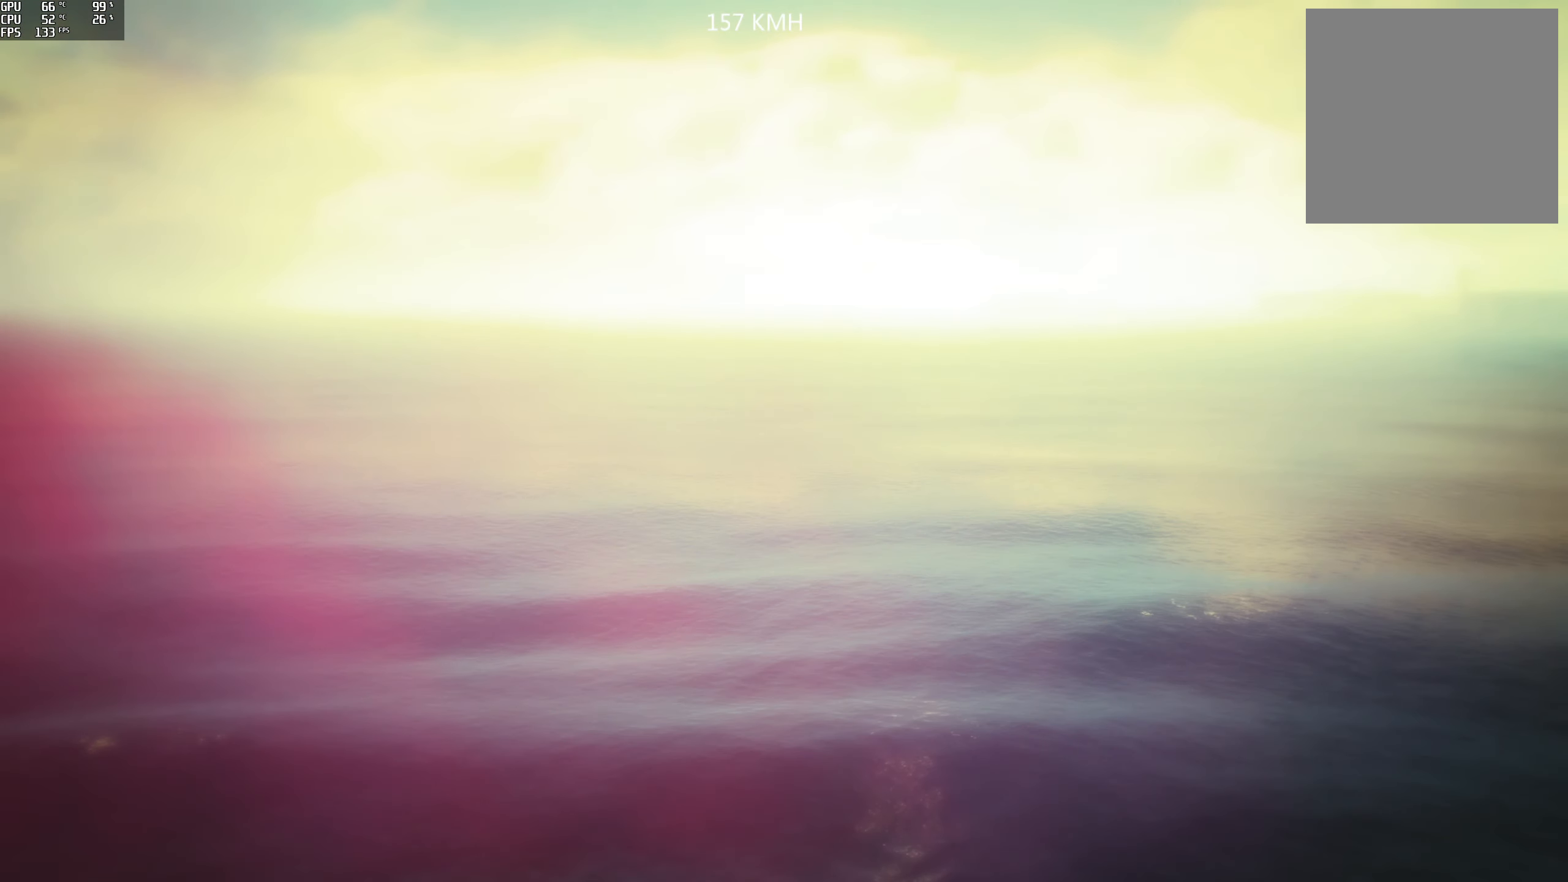
{"buttons": [], "left_stick": "center", "right_stick": "center", "events": [[17, "left_stick", "center"]]}